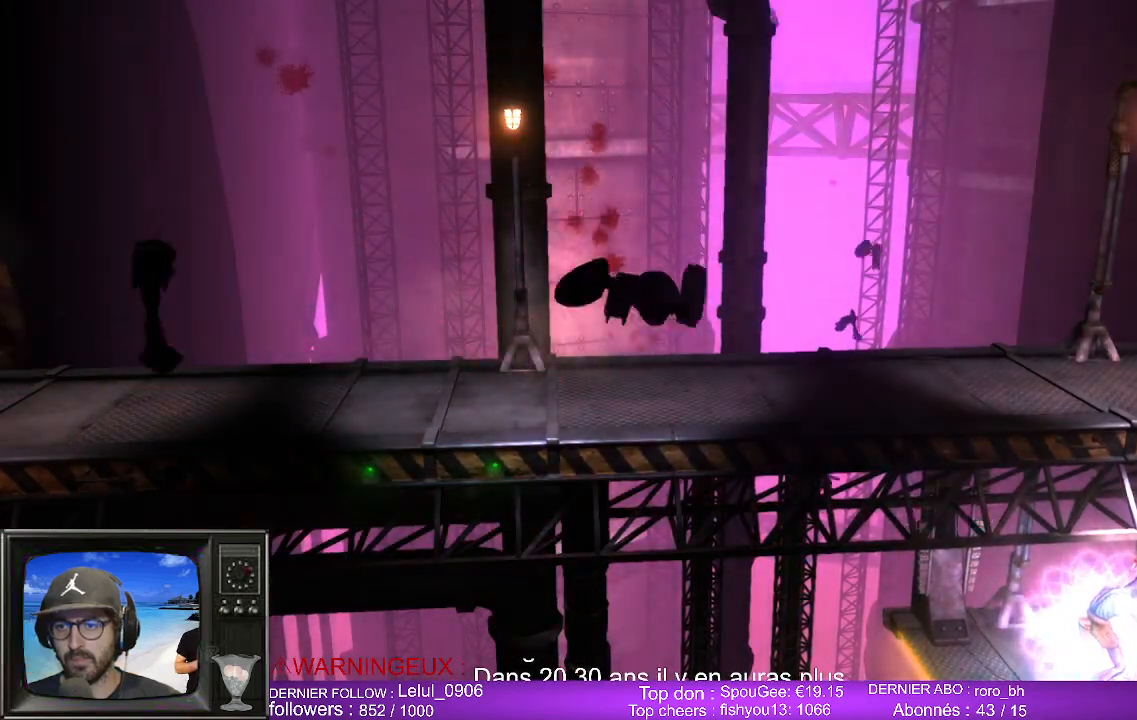
Gameplay with a controller (Xbox layout); each line is a JSON object with the inputs held at the frame after it. "events" lists button and stick changes between this image and that frame as [ms after this image, input, new state], when the widget could be followed in between.
{"buttons": [], "left_stick": "center", "right_stick": "center", "events": []}
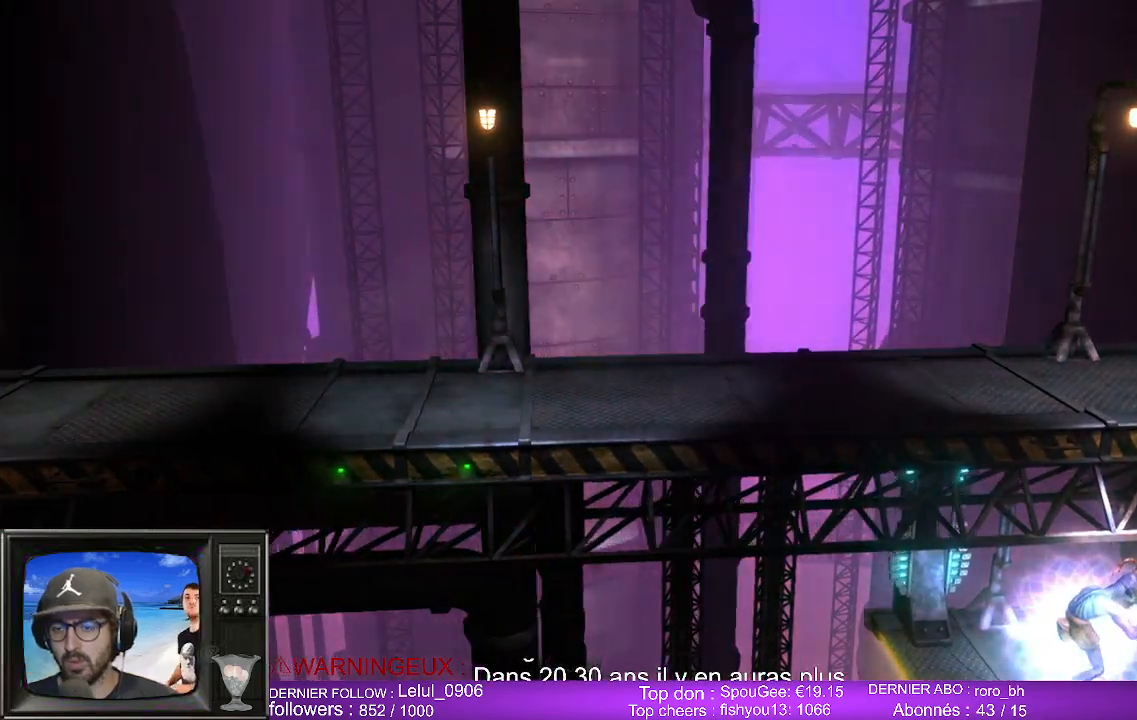
{"buttons": [], "left_stick": "center", "right_stick": "center", "events": []}
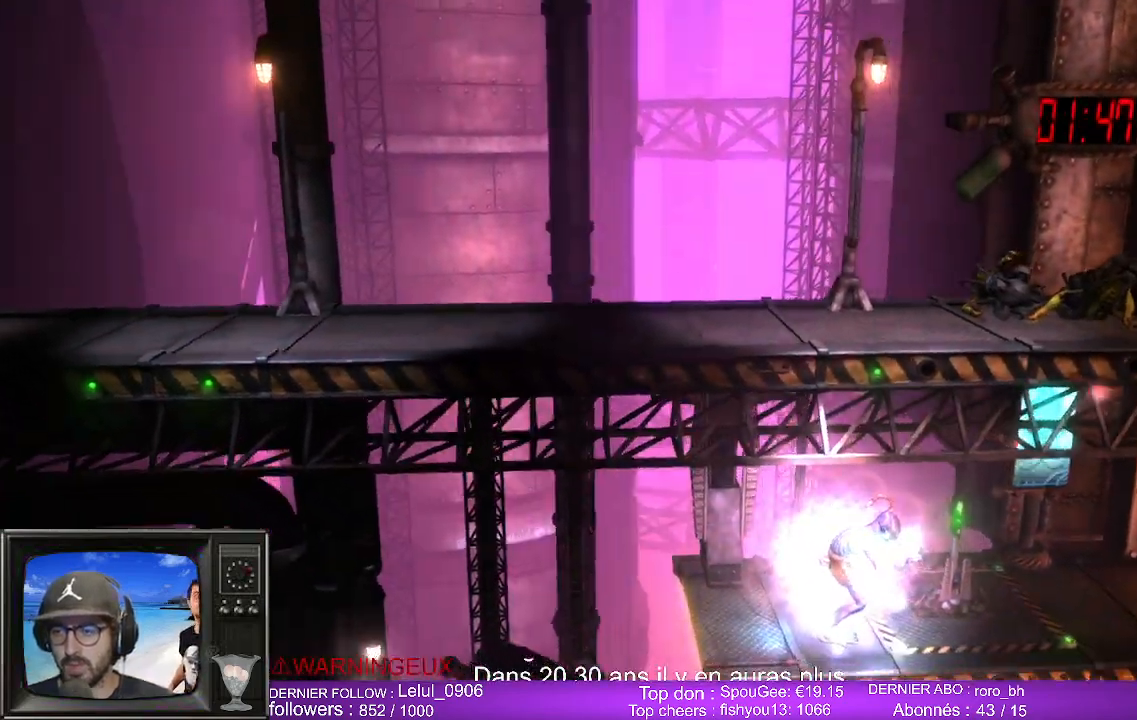
{"buttons": [], "left_stick": "left", "right_stick": "center", "events": [[117, "left_stick", "left"], [417, "left_stick", "center"], [467, "left_stick", "left"]]}
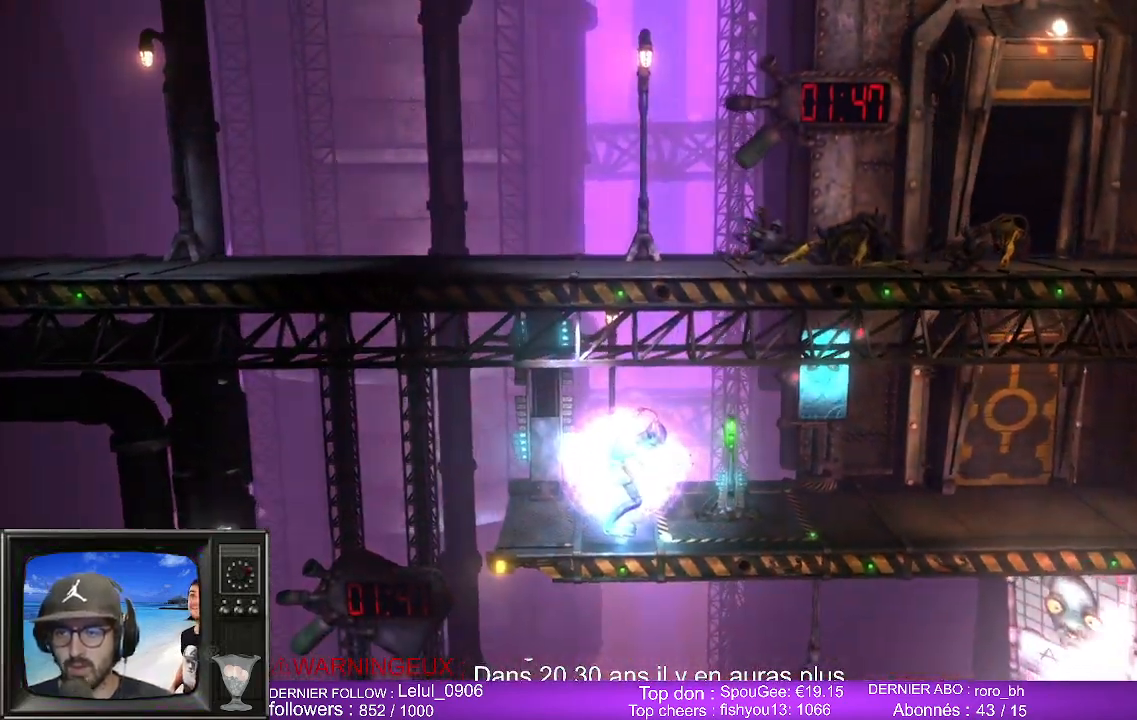
{"buttons": [], "left_stick": "left", "right_stick": "center", "events": []}
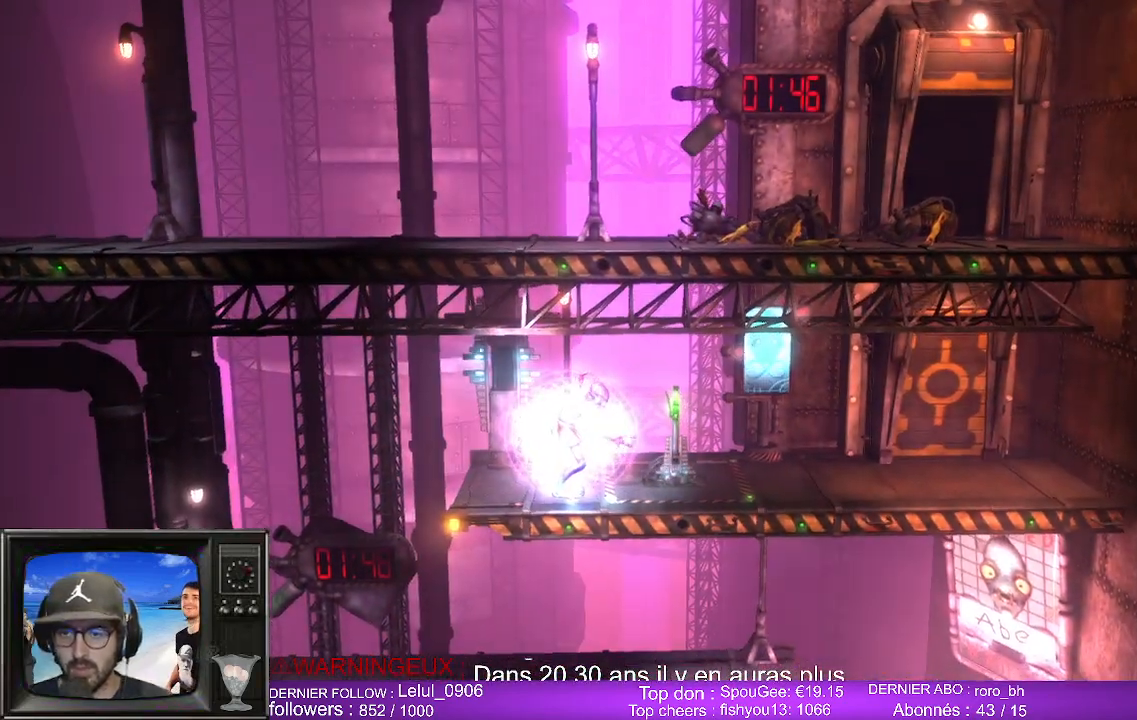
{"buttons": [], "left_stick": "left", "right_stick": "center", "events": []}
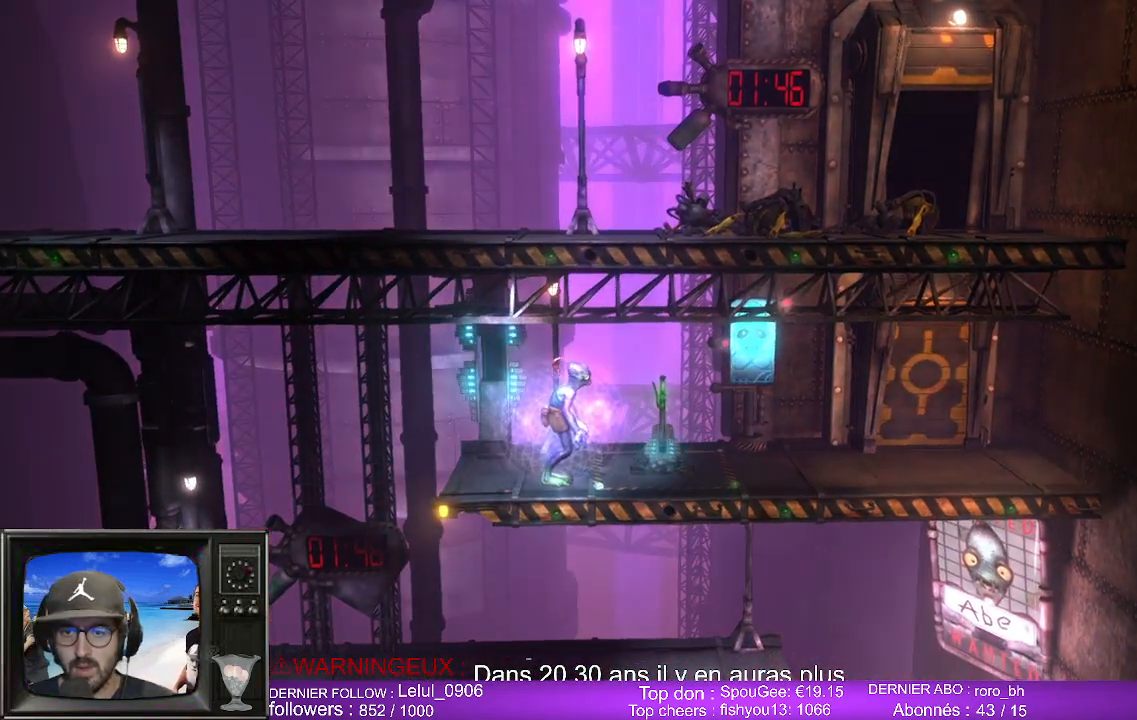
{"buttons": [], "left_stick": "left", "right_stick": "center", "events": []}
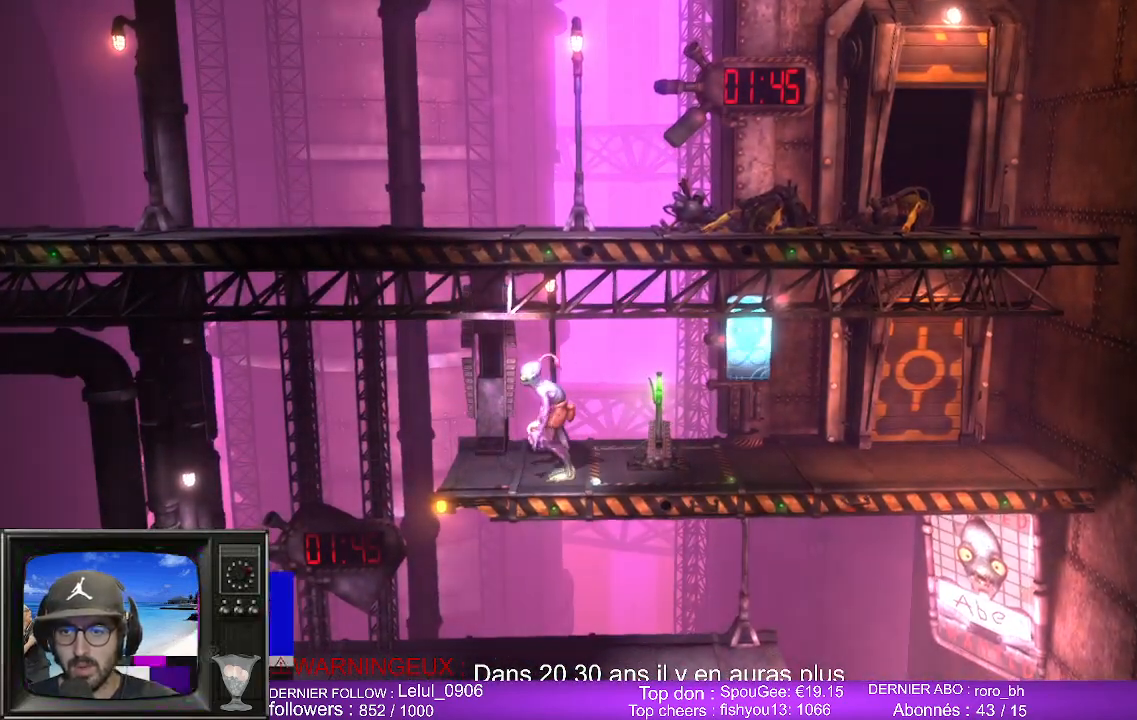
{"buttons": [], "left_stick": "right", "right_stick": "center", "events": [[183, "A", "down"], [333, "A", "up"], [500, "left_stick", "right"]]}
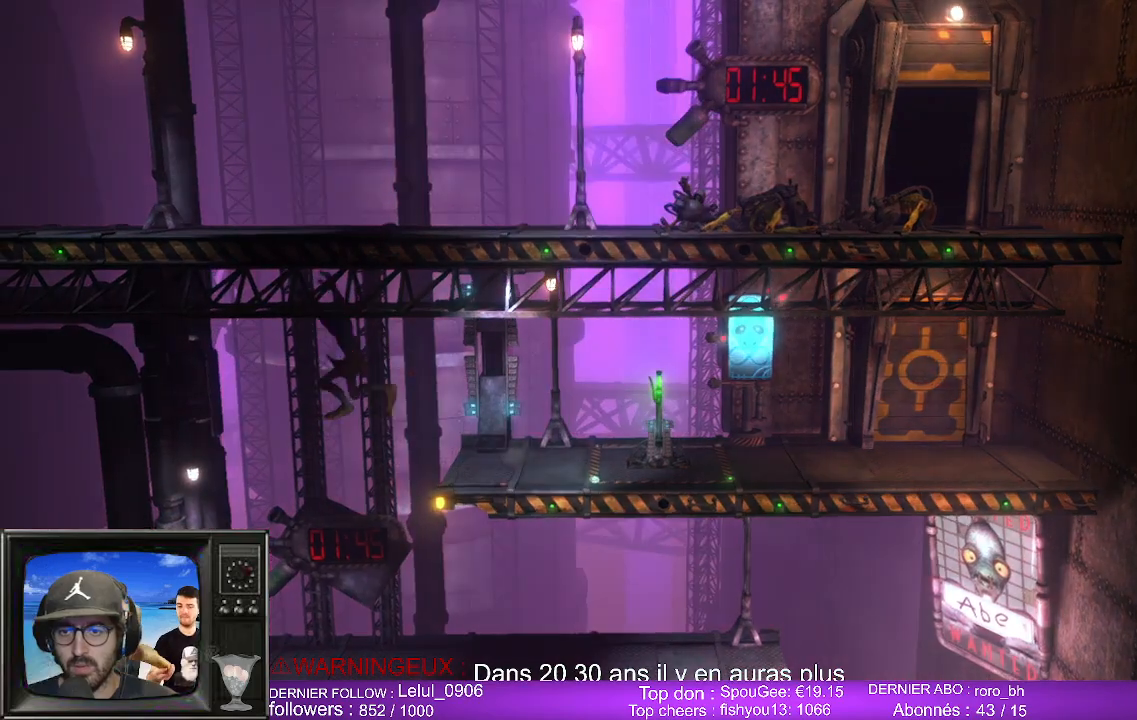
{"buttons": [], "left_stick": "right", "right_stick": "center", "events": []}
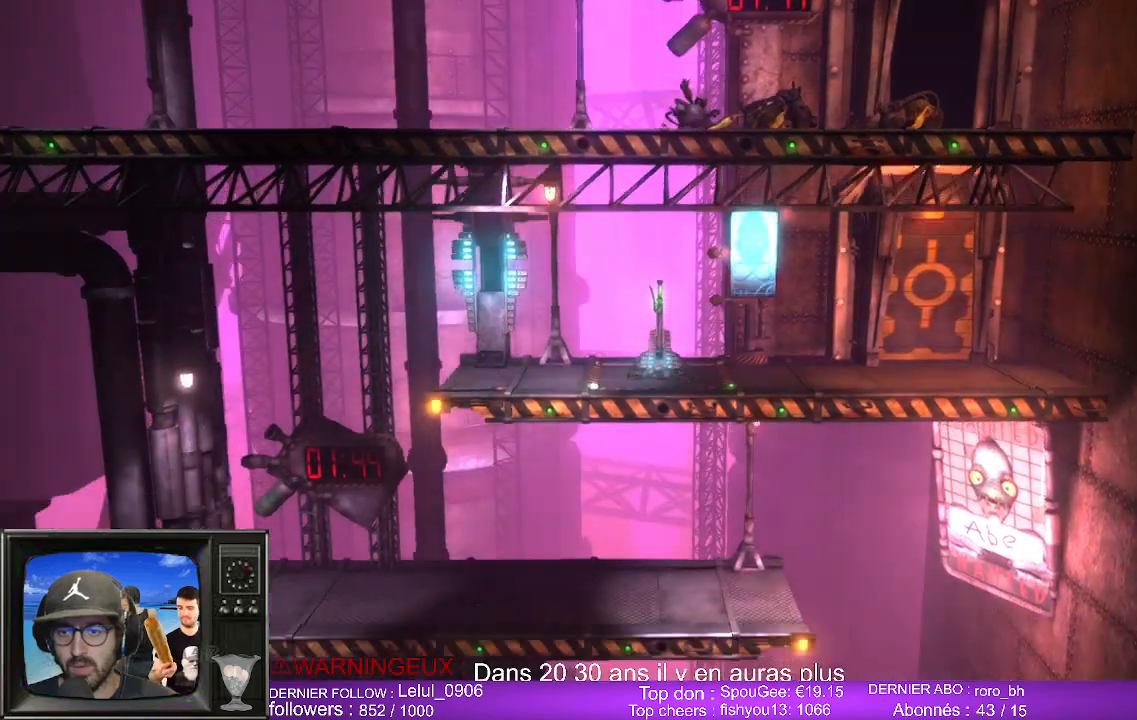
{"buttons": [], "left_stick": "right", "right_stick": "center", "events": []}
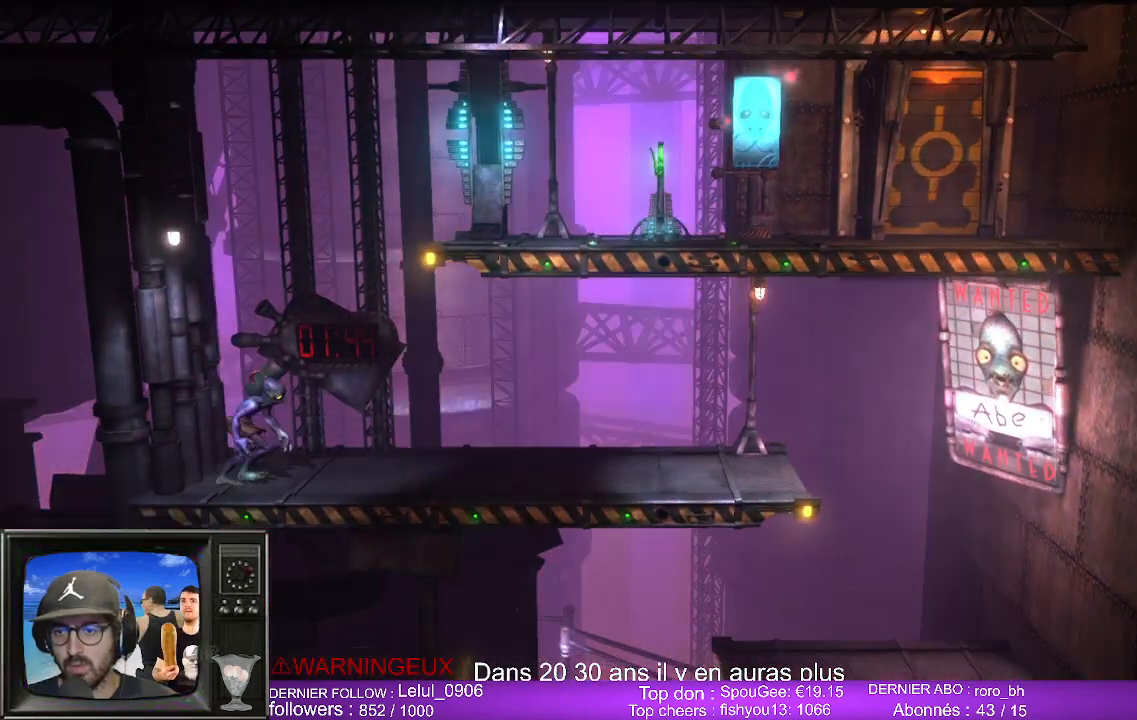
{"buttons": [], "left_stick": "right", "right_stick": "center", "events": []}
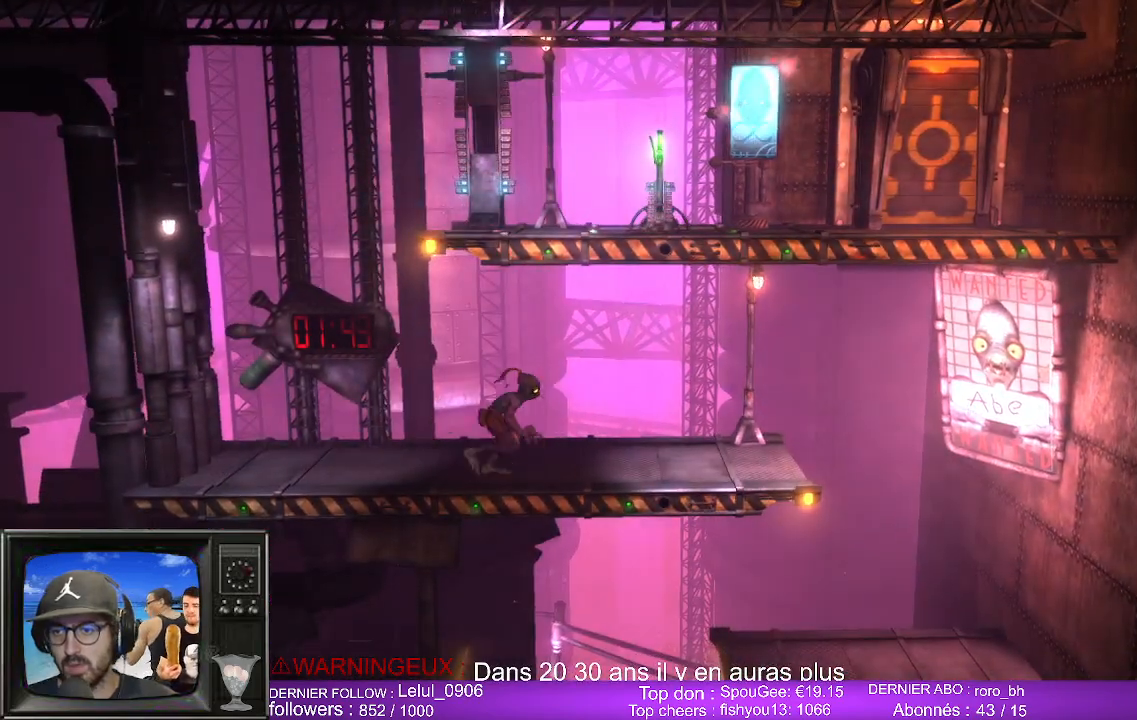
{"buttons": [], "left_stick": "right", "right_stick": "center", "events": [[267, "A", "down"], [400, "A", "up"]]}
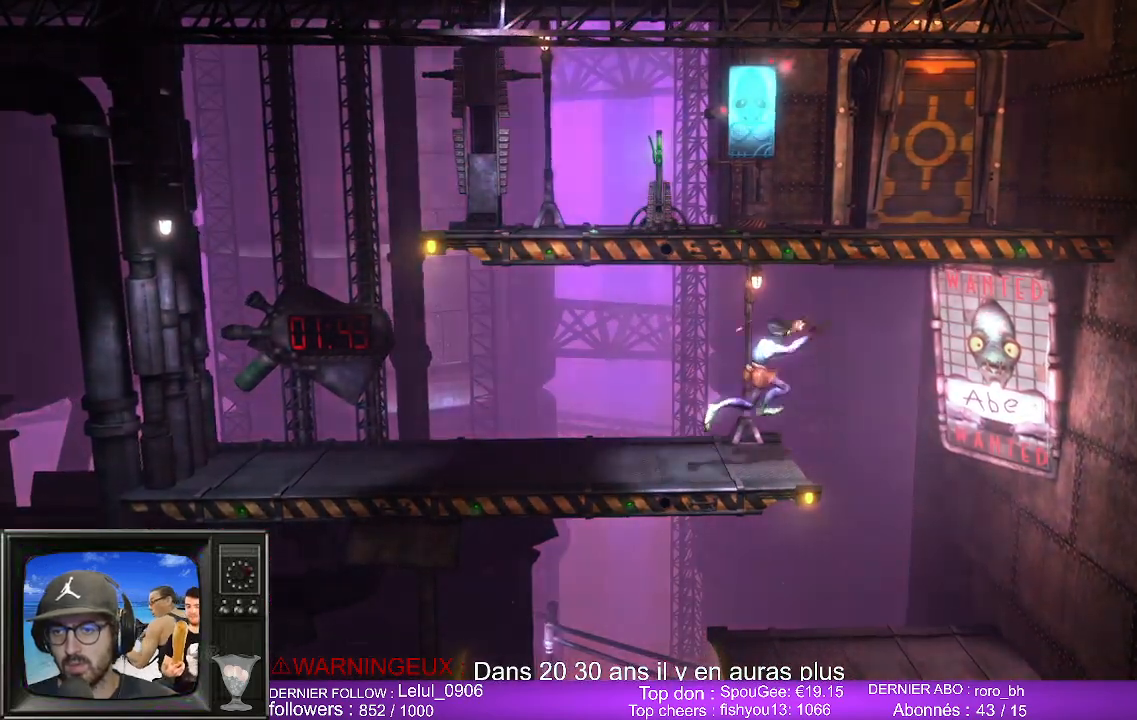
{"buttons": [], "left_stick": "left", "right_stick": "center", "events": [[250, "left_stick", "down"], [300, "left_stick", "left"]]}
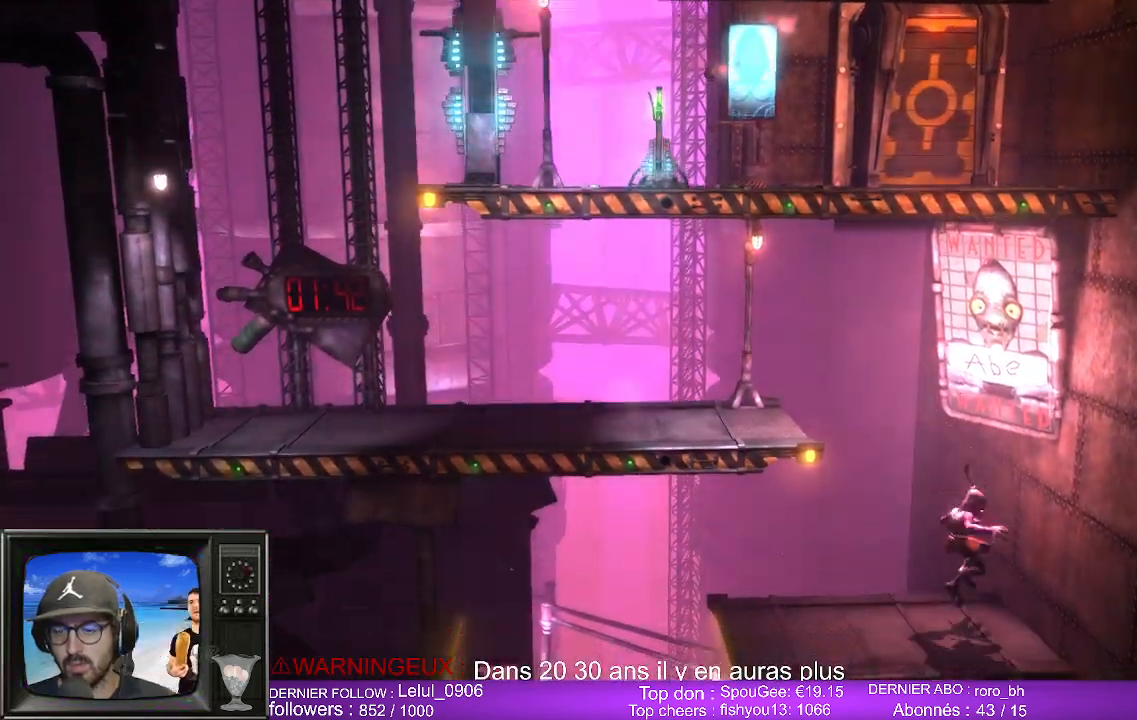
{"buttons": [], "left_stick": "left", "right_stick": "center", "events": []}
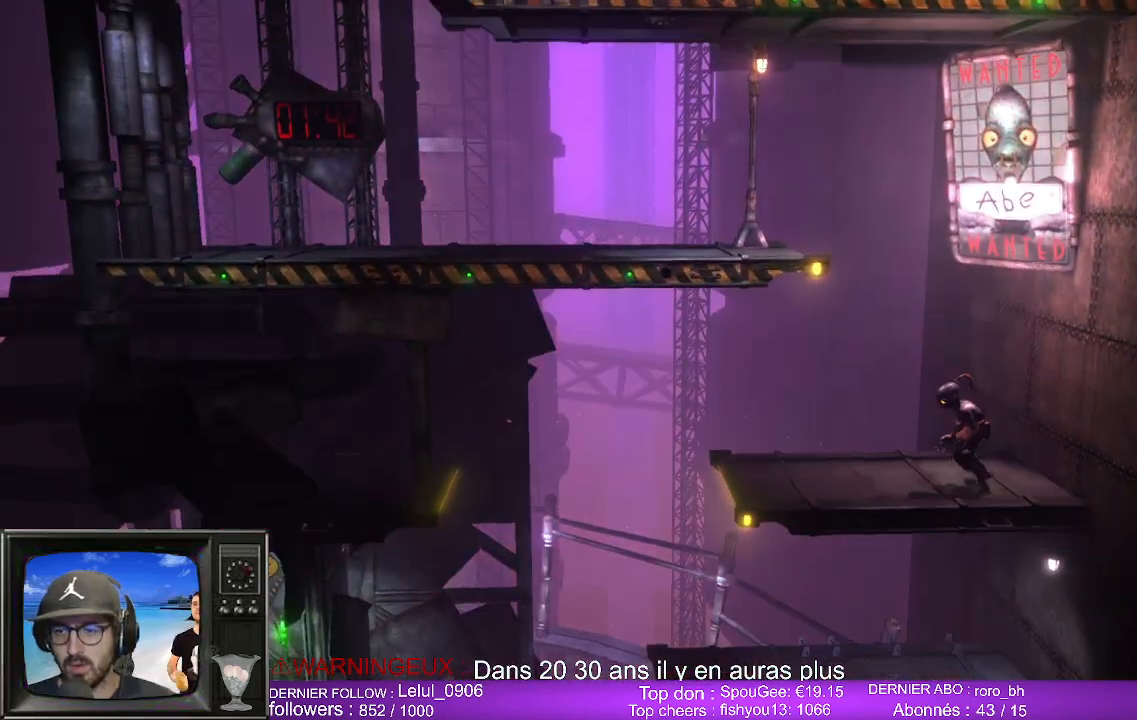
{"buttons": [], "left_stick": "left", "right_stick": "center", "events": []}
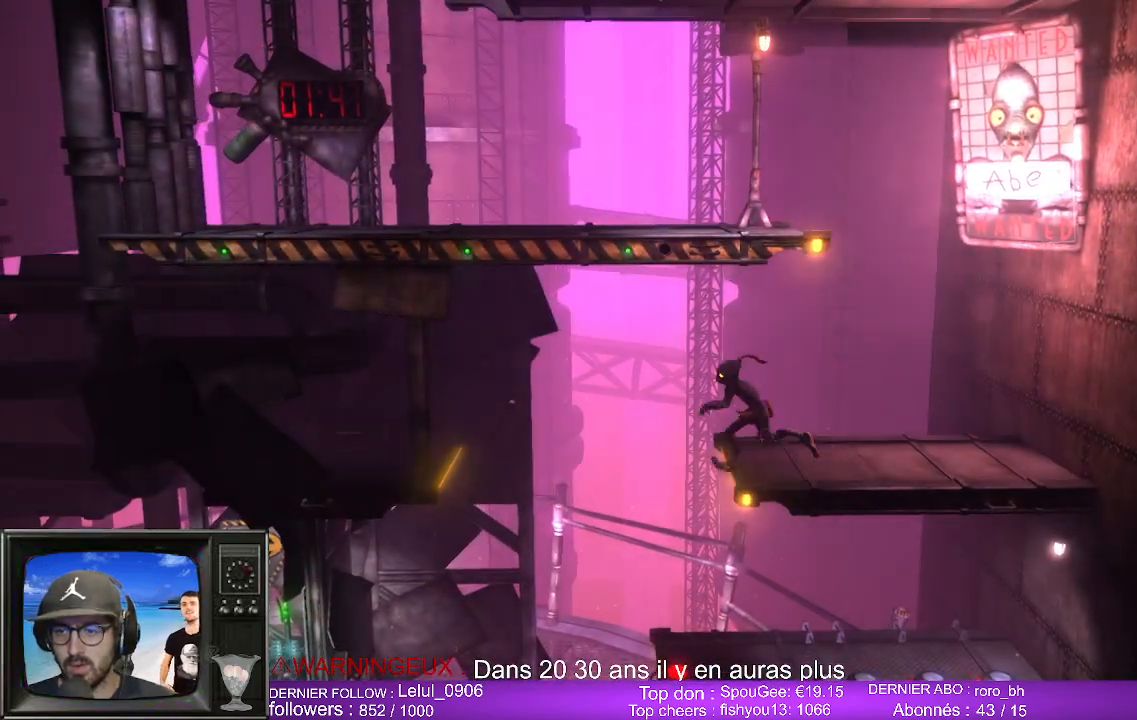
{"buttons": [], "left_stick": "left", "right_stick": "center", "events": [[67, "A", "down"], [400, "A", "up"]]}
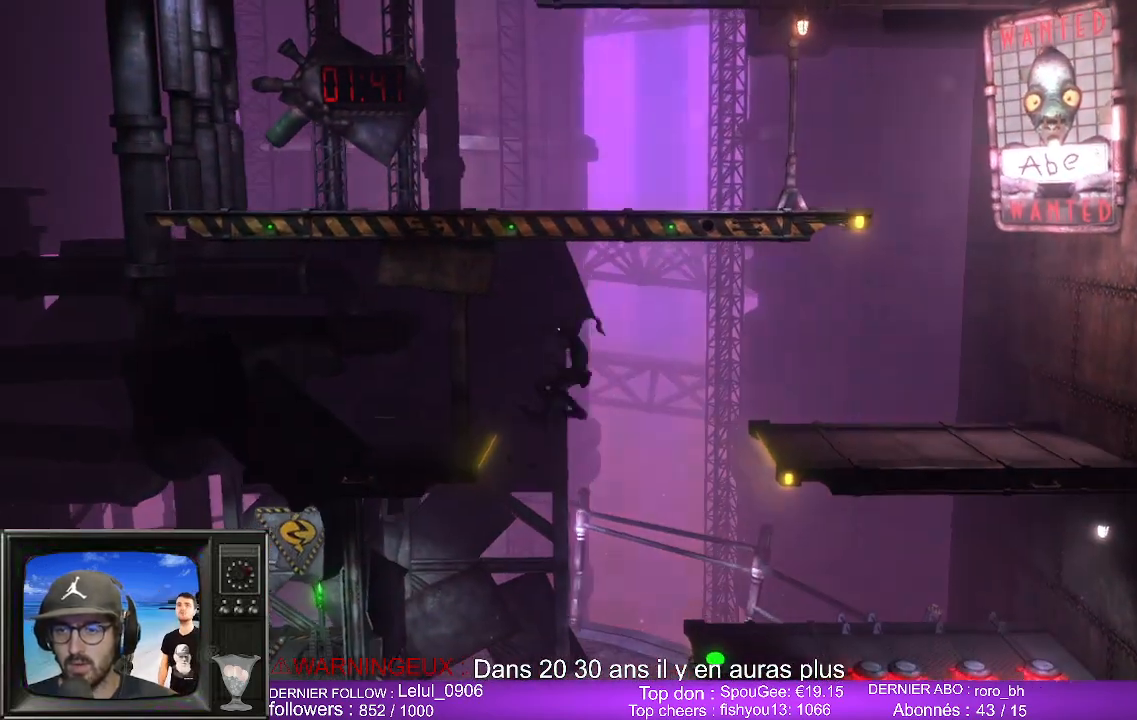
{"buttons": [], "left_stick": "up", "right_stick": "center", "events": [[383, "left_stick", "up"]]}
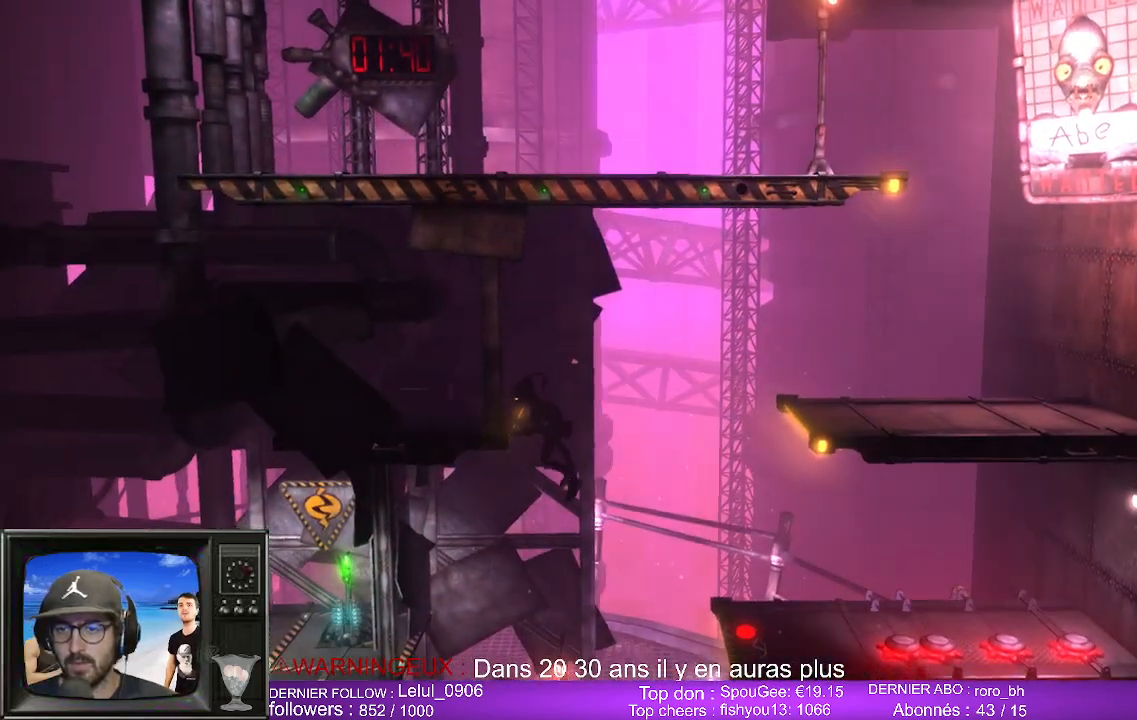
{"buttons": [], "left_stick": "left", "right_stick": "center", "events": [[183, "left_stick", "left"]]}
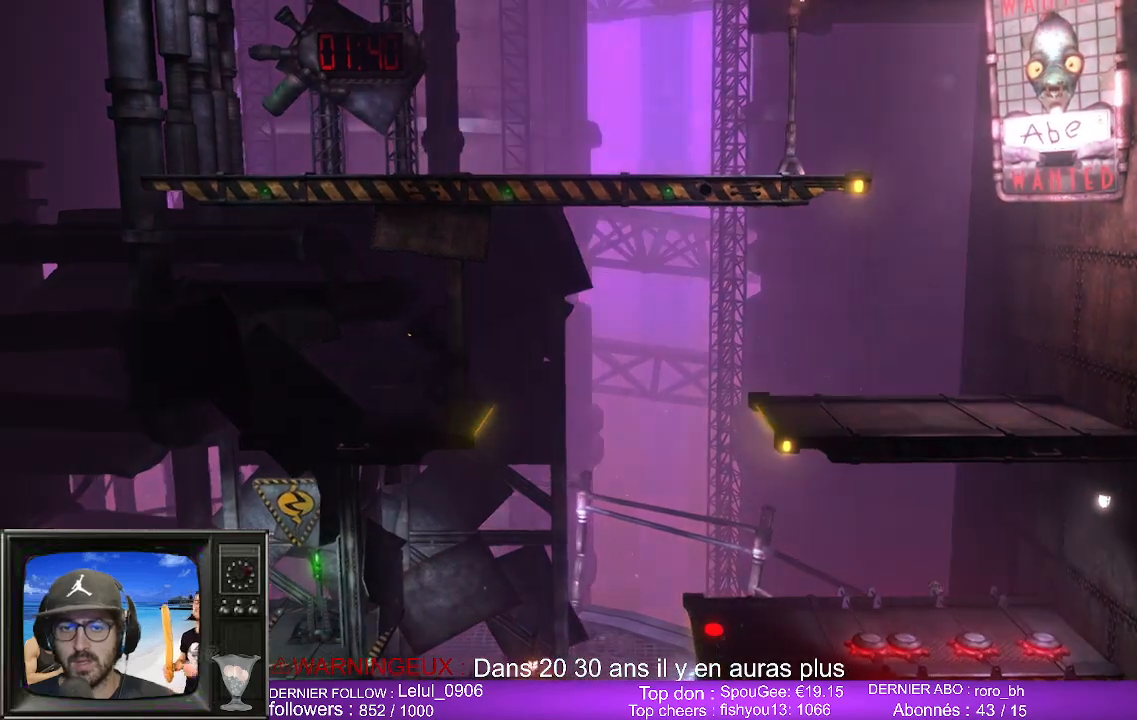
{"buttons": [], "left_stick": "left", "right_stick": "center", "events": [[133, "B", "down"], [250, "B", "up"]]}
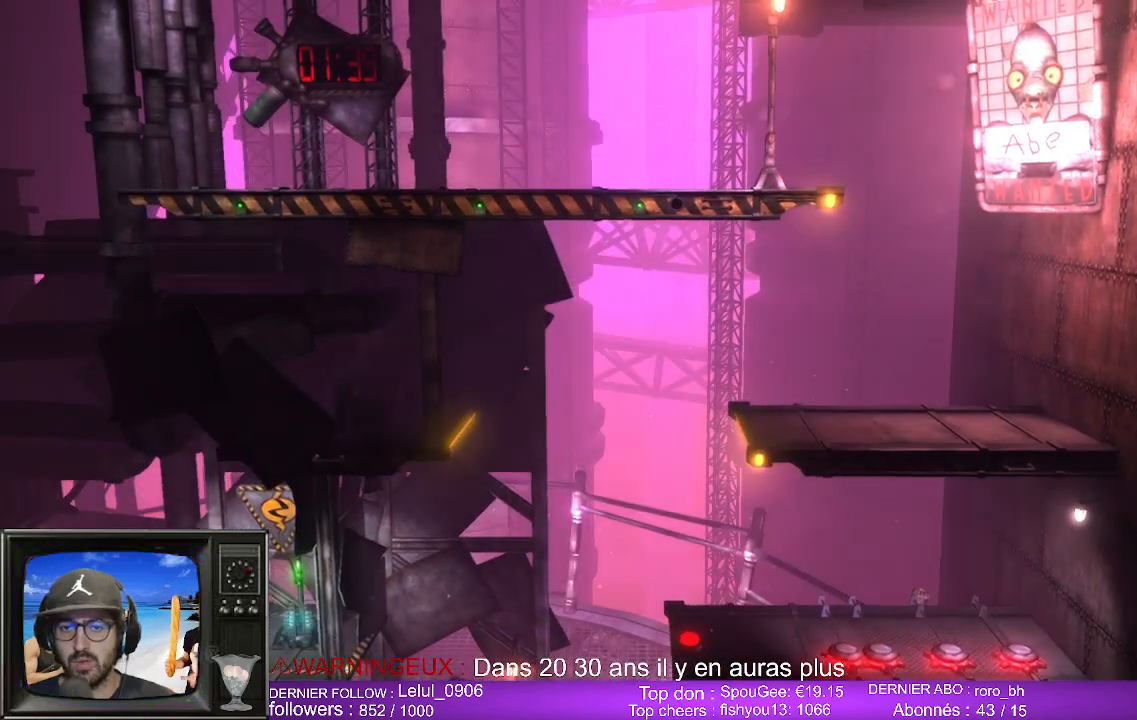
{"buttons": [], "left_stick": "left", "right_stick": "center", "events": []}
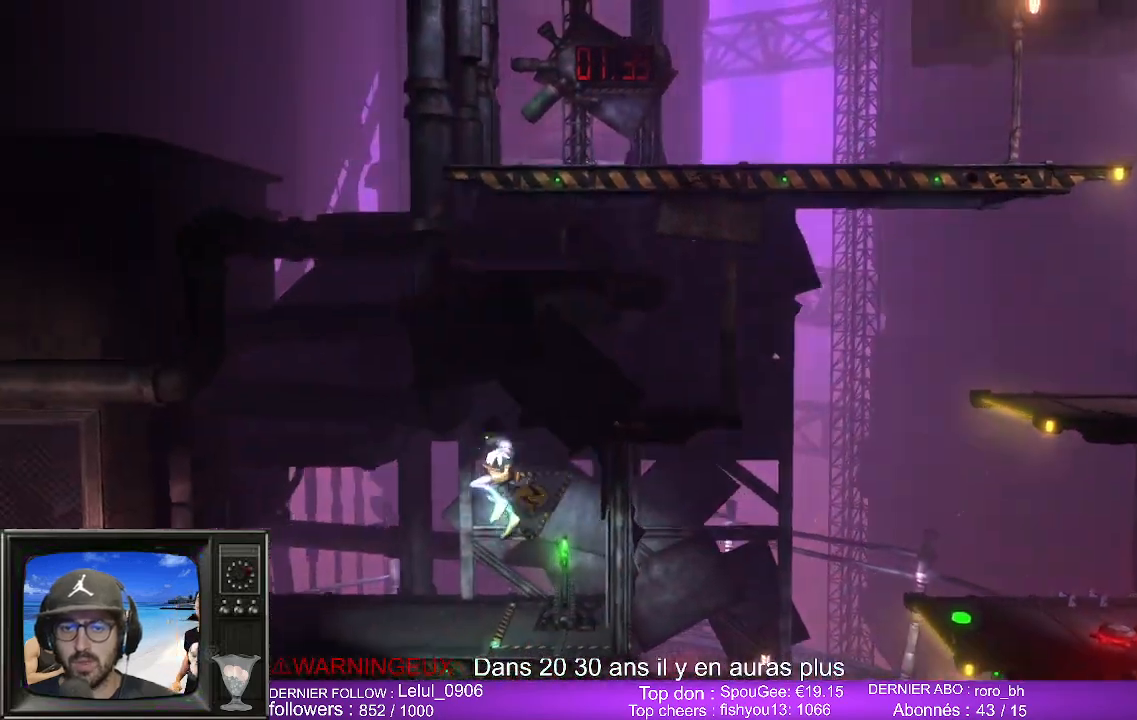
{"buttons": ["X"], "left_stick": "center", "right_stick": "center", "events": [[117, "left_stick", "right"], [400, "X", "down"], [433, "left_stick", "center"]]}
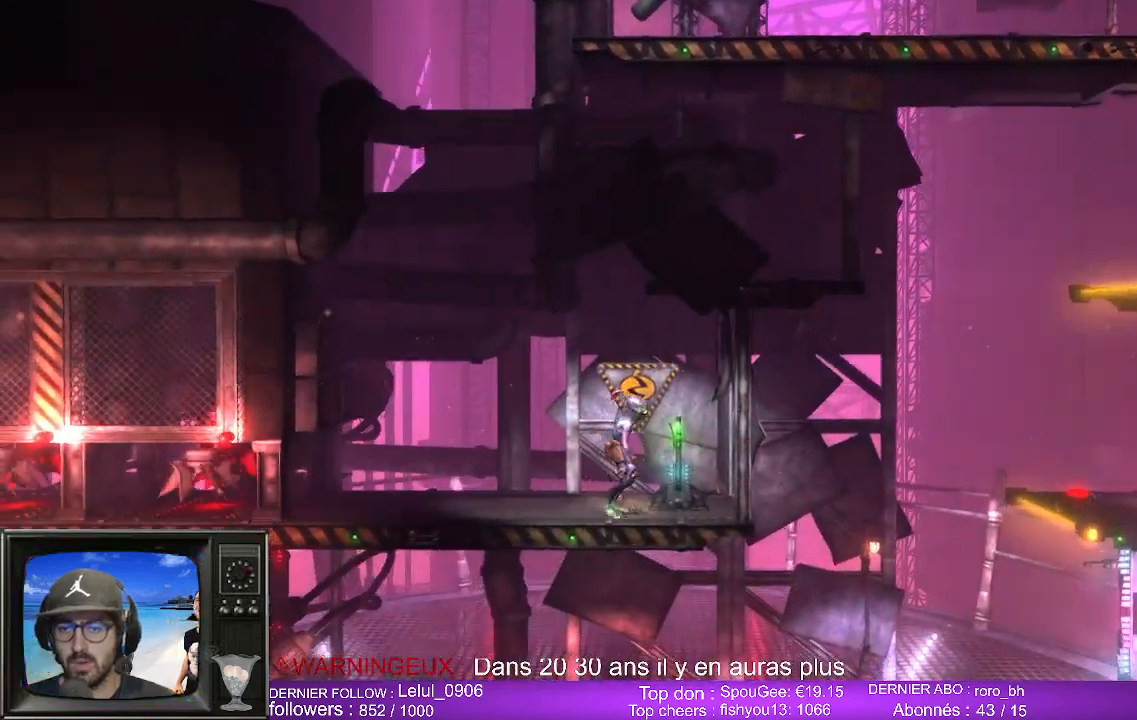
{"buttons": ["X"], "left_stick": "center", "right_stick": "center", "events": [[50, "X", "up"], [117, "X", "down"], [233, "X", "up"], [400, "X", "down"]]}
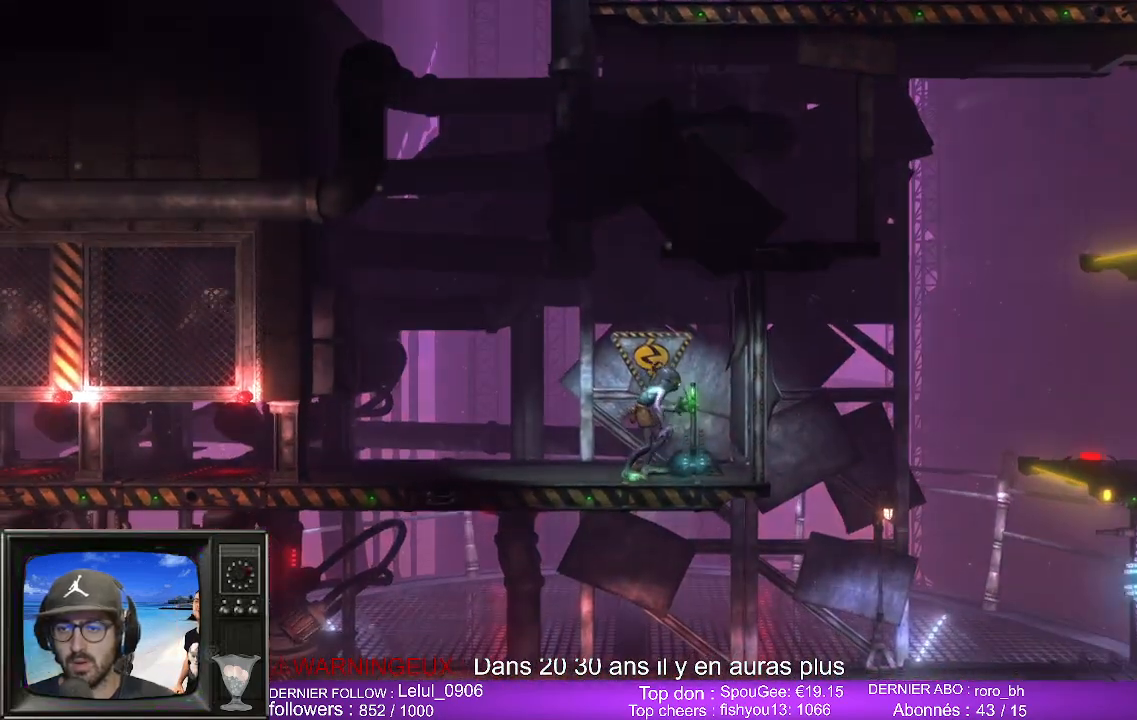
{"buttons": [], "left_stick": "left", "right_stick": "center", "events": [[33, "X", "up"], [367, "left_stick", "left"]]}
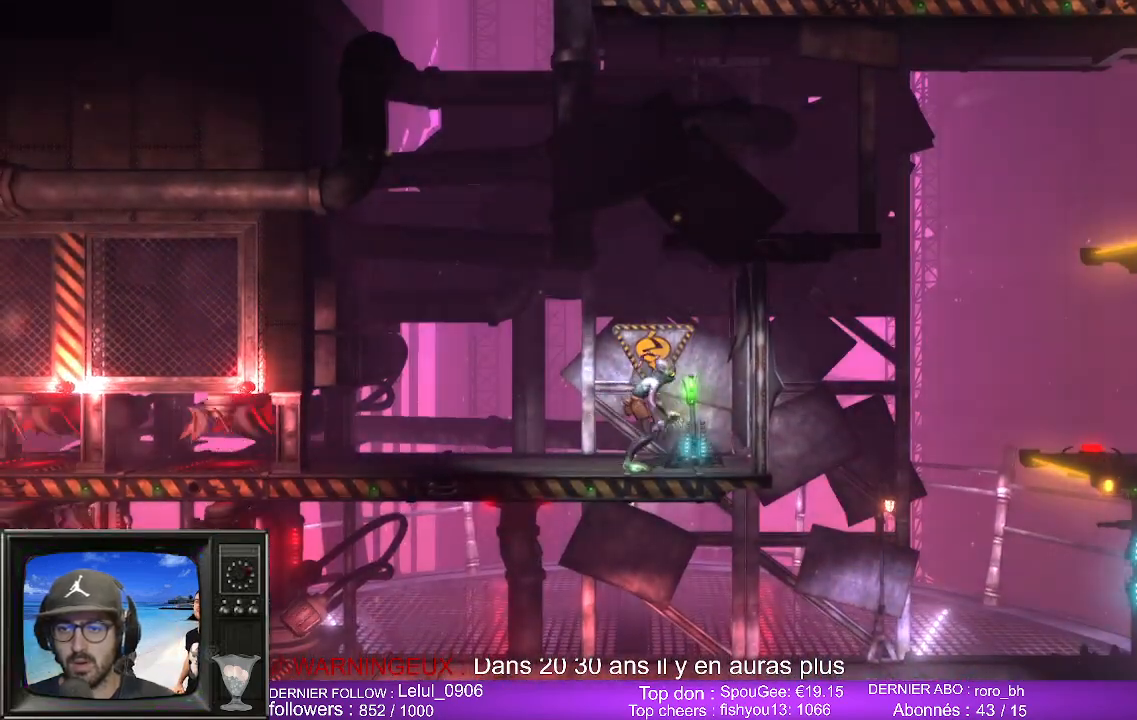
{"buttons": [], "left_stick": "left", "right_stick": "center", "events": []}
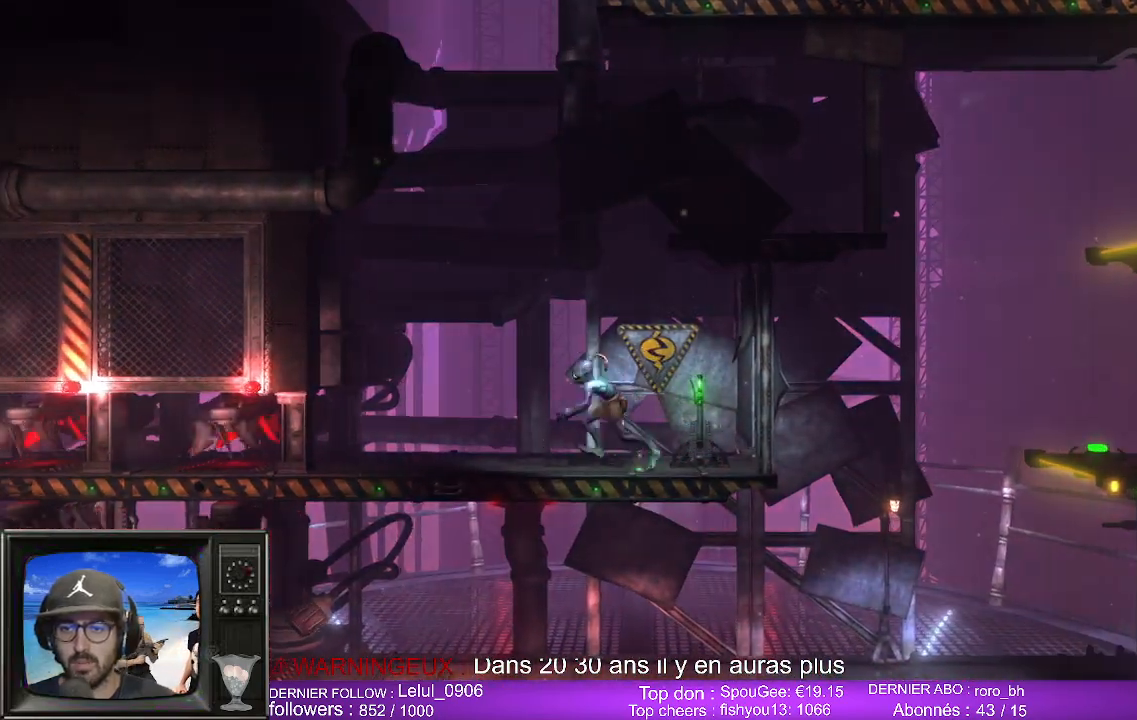
{"buttons": [], "left_stick": "center", "right_stick": "center", "events": [[350, "left_stick", "center"]]}
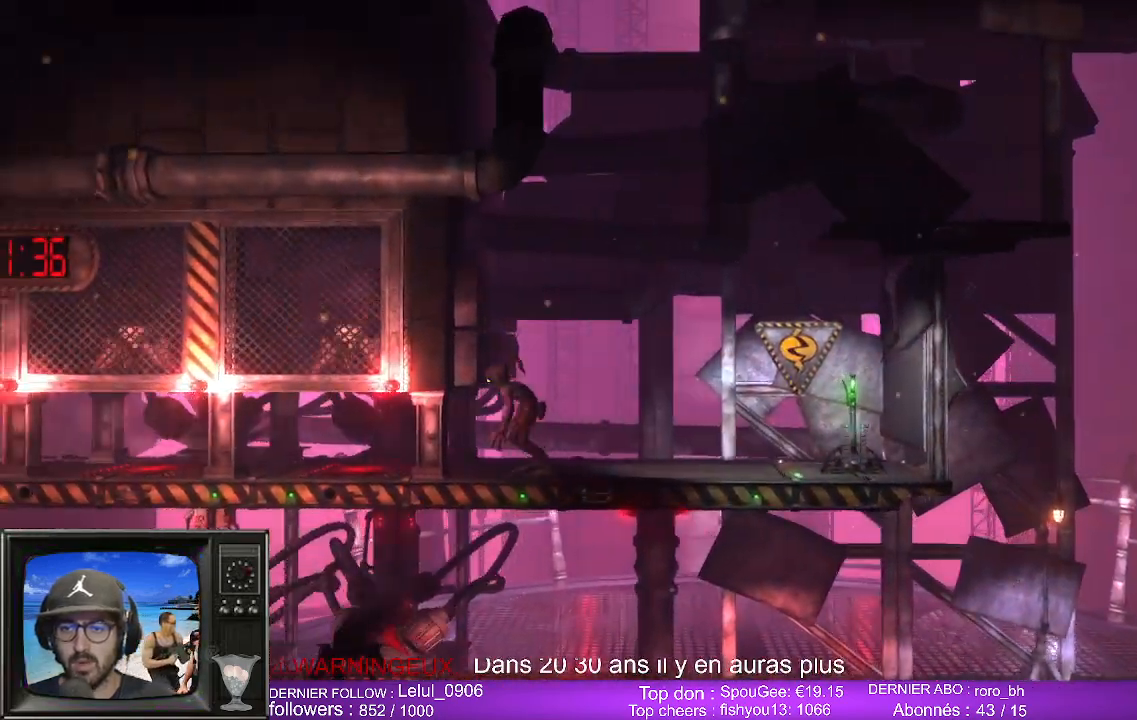
{"buttons": [], "left_stick": "left", "right_stick": "center", "events": [[33, "B", "down"], [183, "B", "up"], [417, "left_stick", "left"]]}
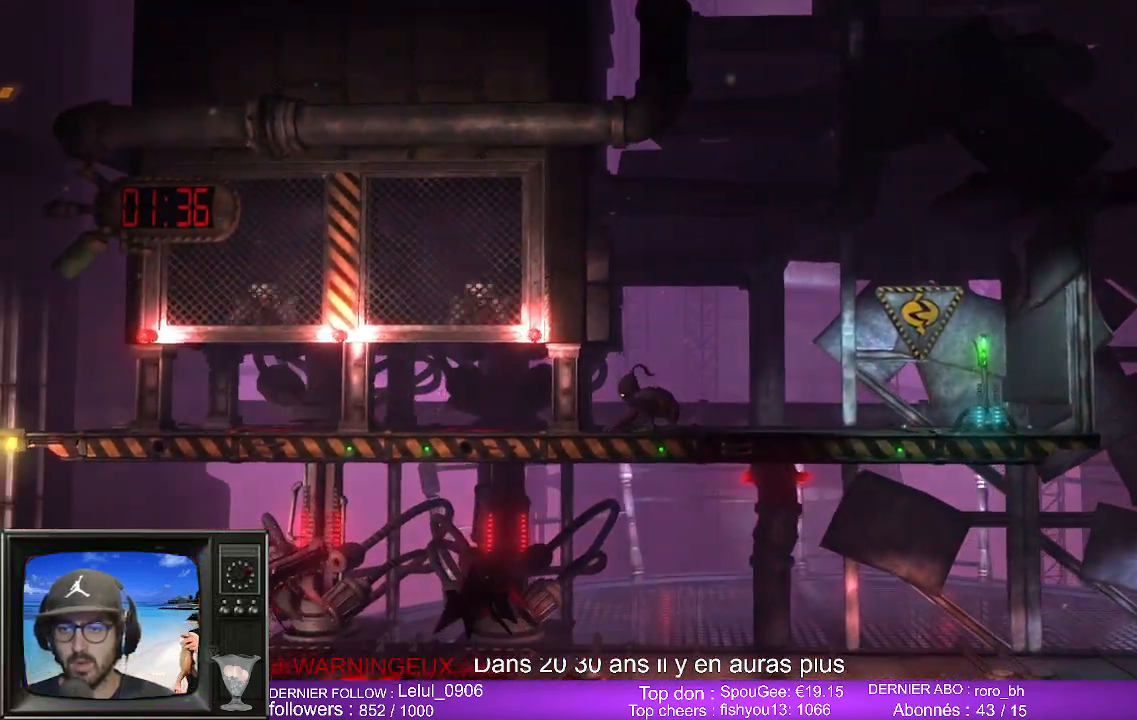
{"buttons": [], "left_stick": "left", "right_stick": "center", "events": [[100, "left_stick", "center"], [383, "left_stick", "left"]]}
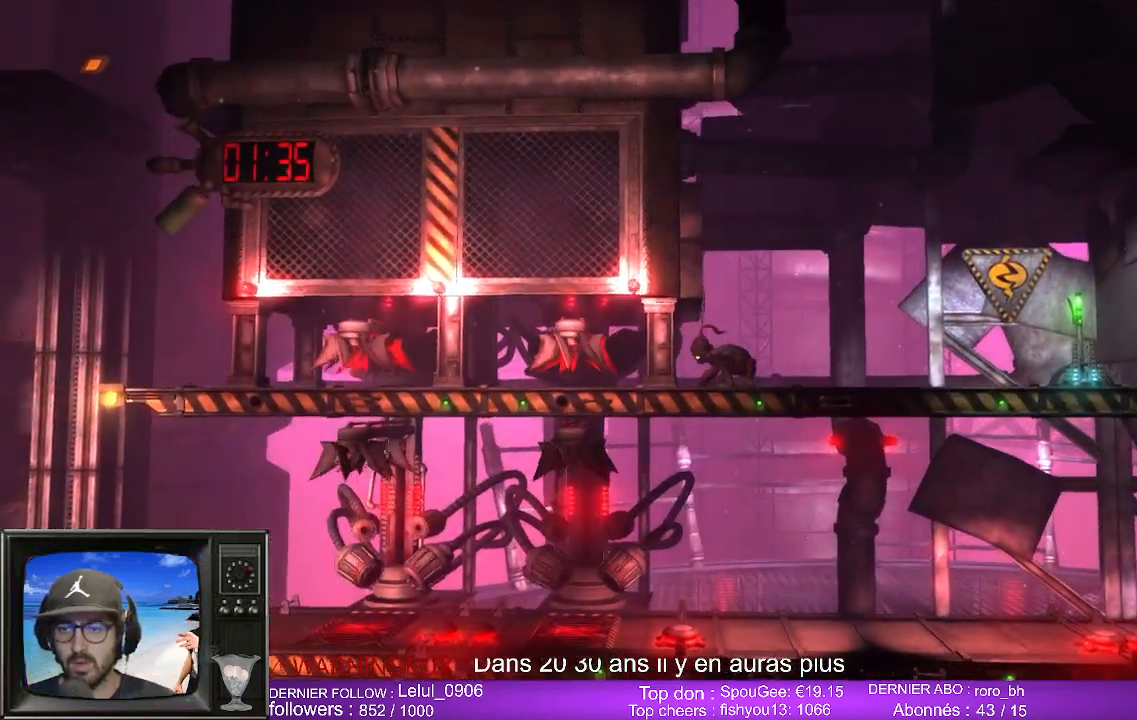
{"buttons": [], "left_stick": "center", "right_stick": "center", "events": [[100, "left_stick", "center"]]}
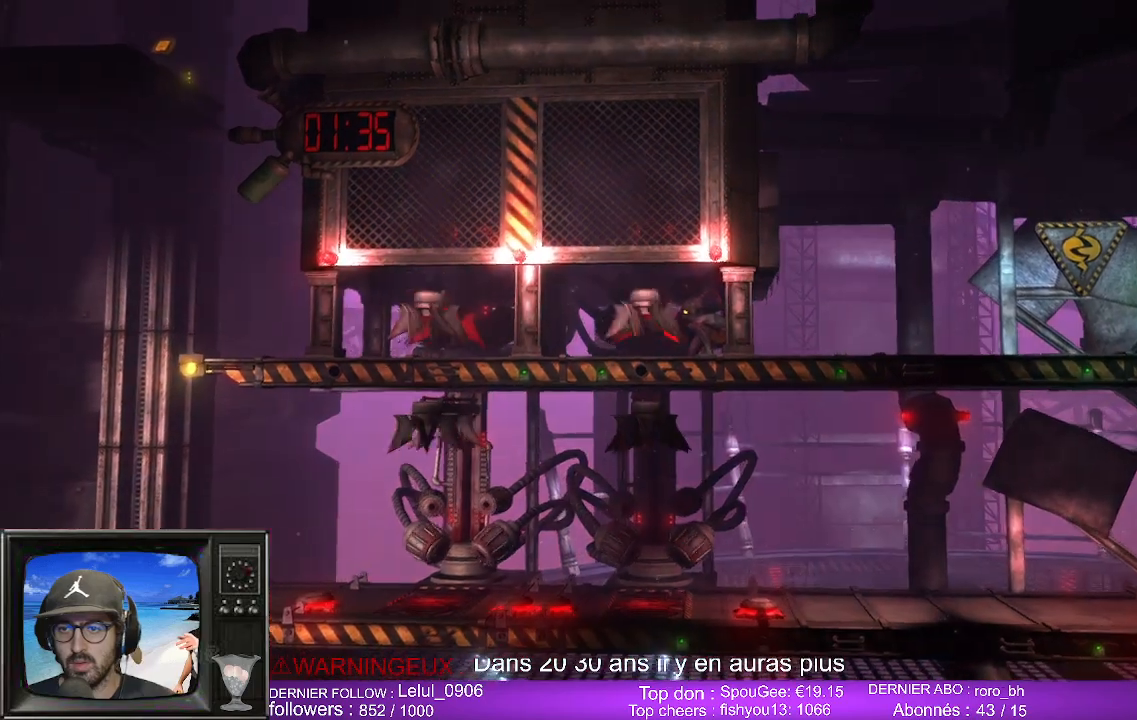
{"buttons": [], "left_stick": "center", "right_stick": "center", "events": []}
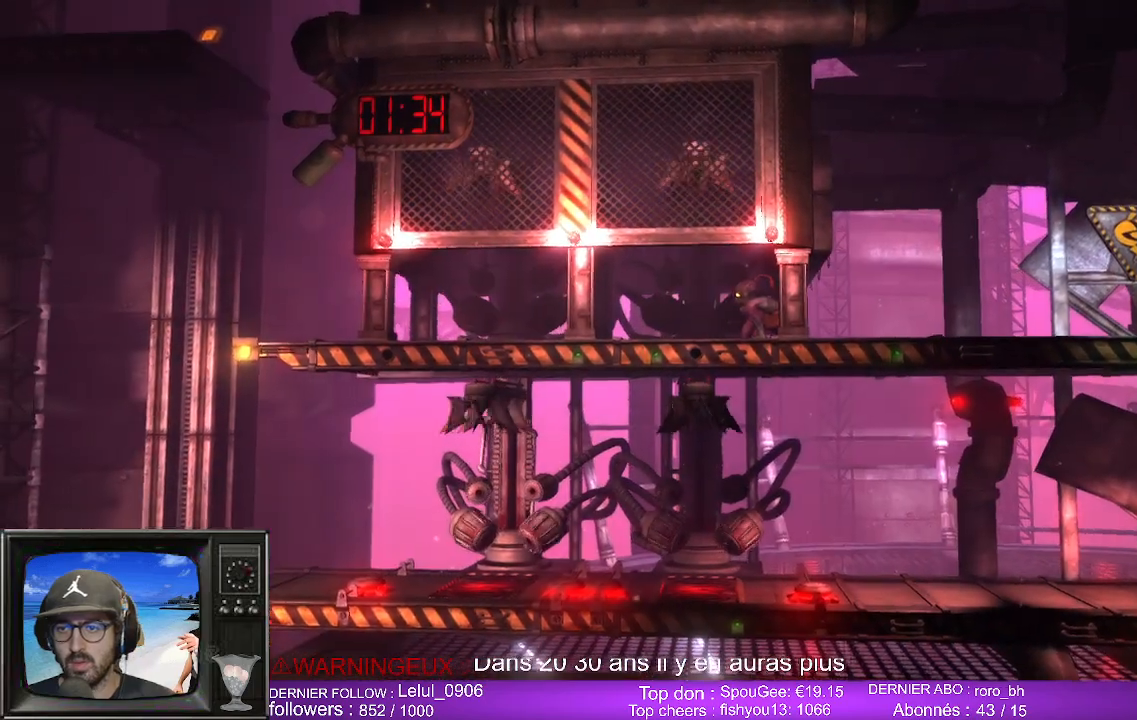
{"buttons": [], "left_stick": "center", "right_stick": "center", "events": []}
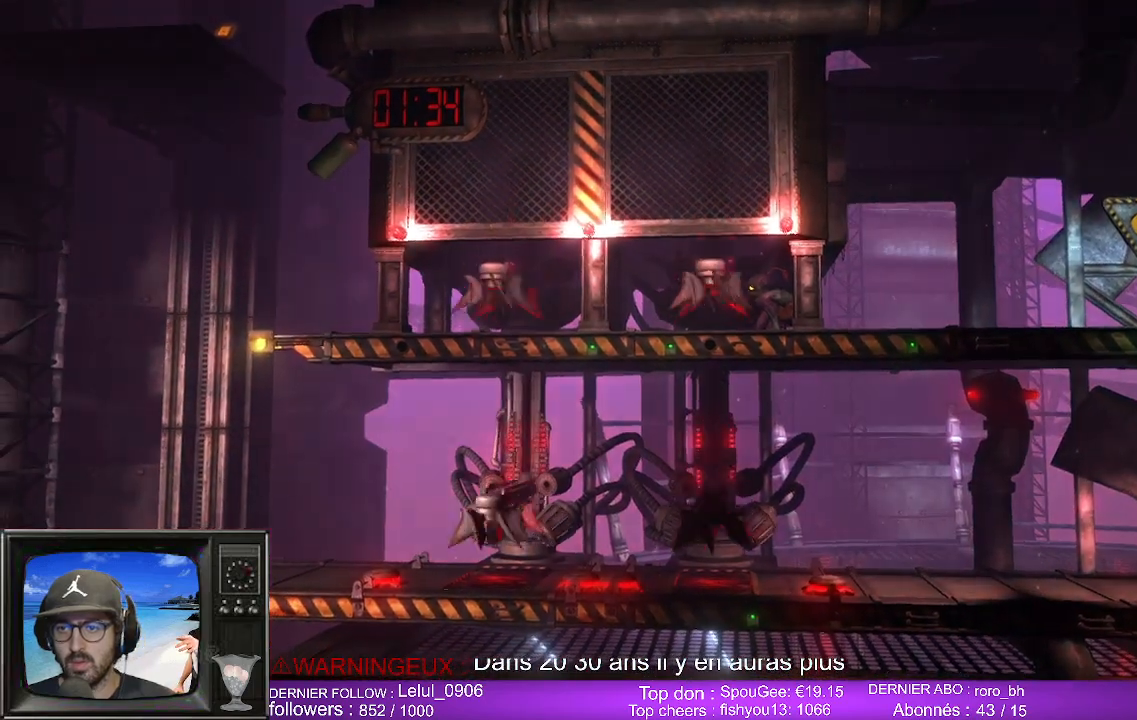
{"buttons": [], "left_stick": "center", "right_stick": "center", "events": []}